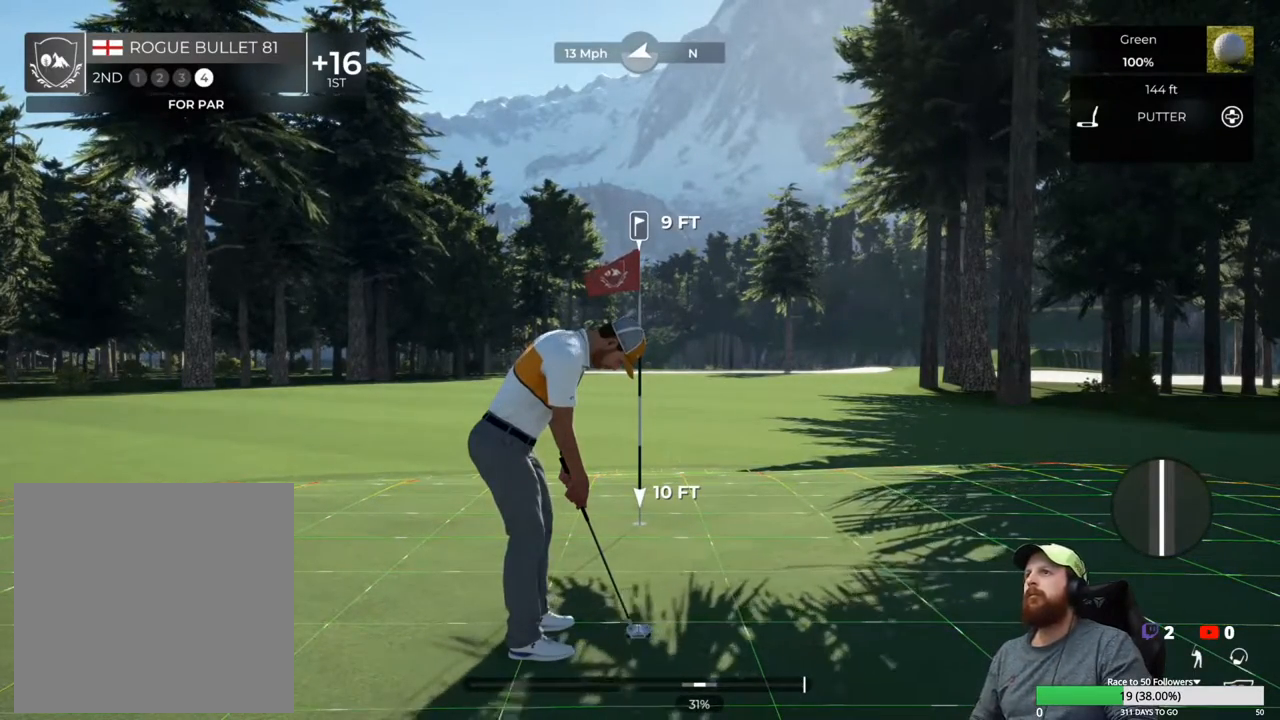
Gameplay with a controller (Xbox layout); each line is a JSON object with the inputs held at the frame after it. "events" lists button and stick changes between this image and that frame as [ms after this image, input, new state], when the widget could be followed in between.
{"buttons": [], "left_stick": "center", "right_stick": "left", "events": [[367, "right_stick", "left"]]}
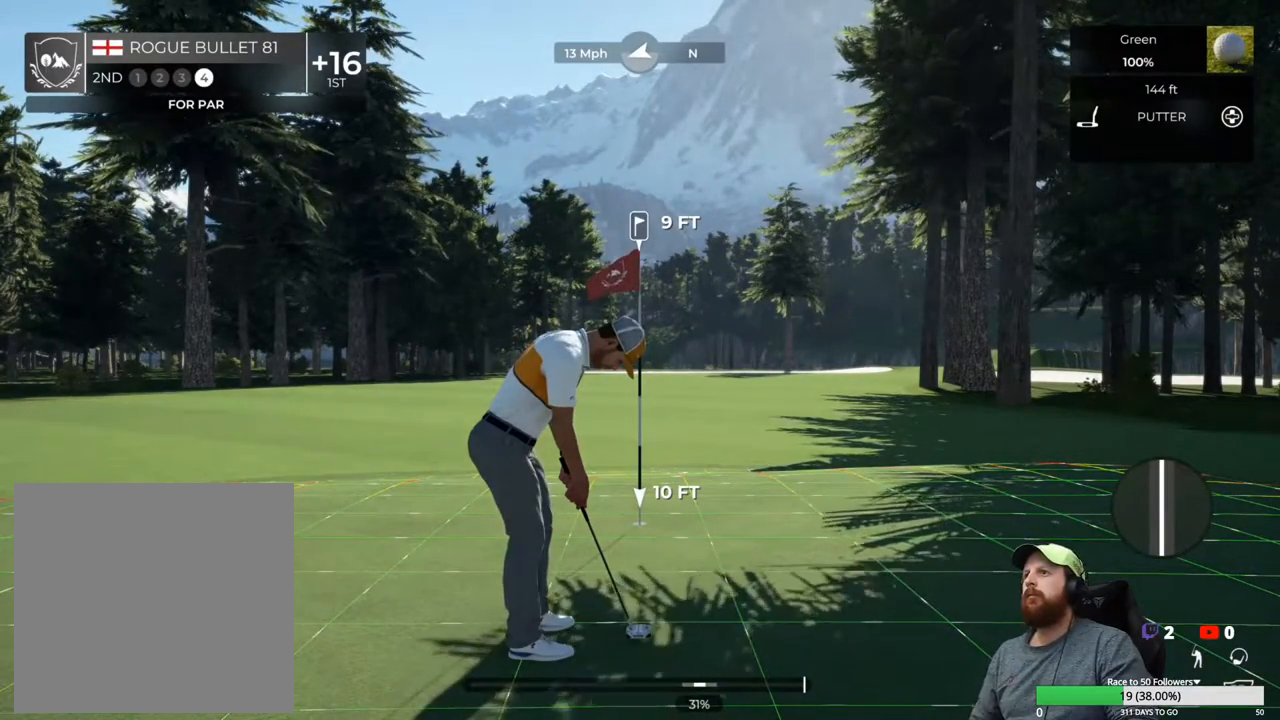
{"buttons": [], "left_stick": "center", "right_stick": "center", "events": [[17, "right_stick", "center"]]}
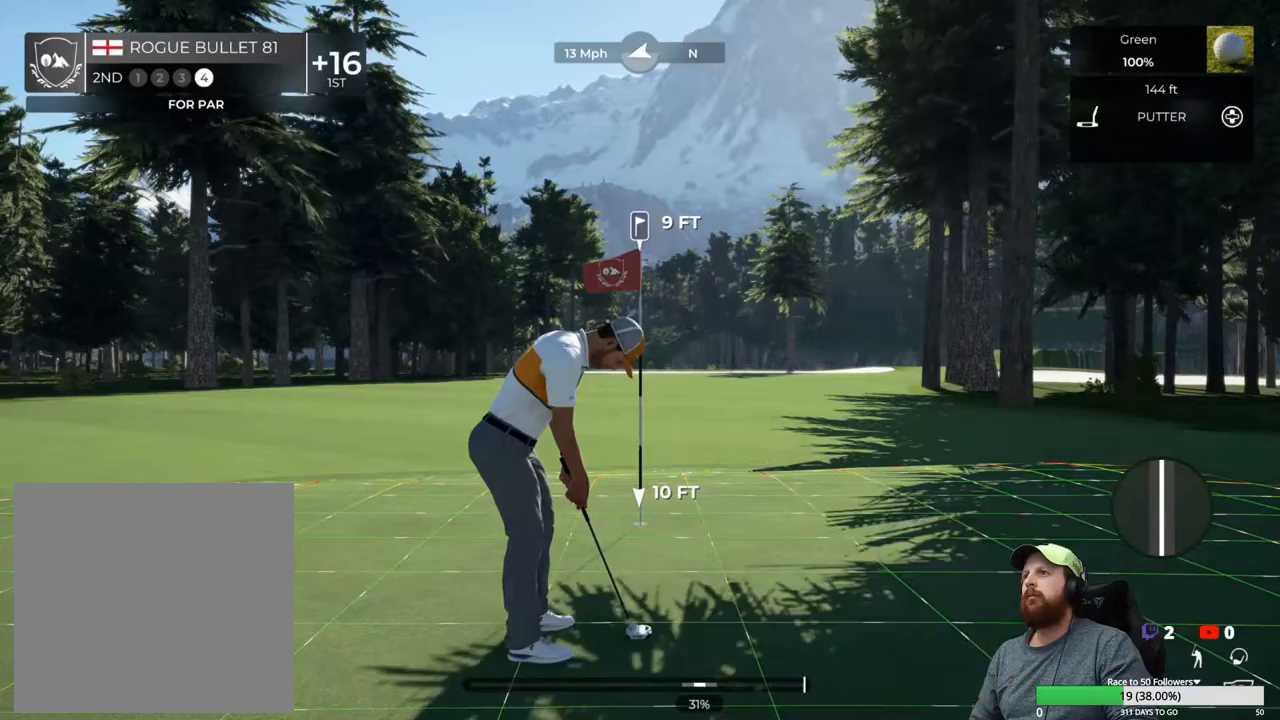
{"buttons": [], "left_stick": "center", "right_stick": "center", "events": [[17, "right_stick", "right"], [200, "right_stick", "center"]]}
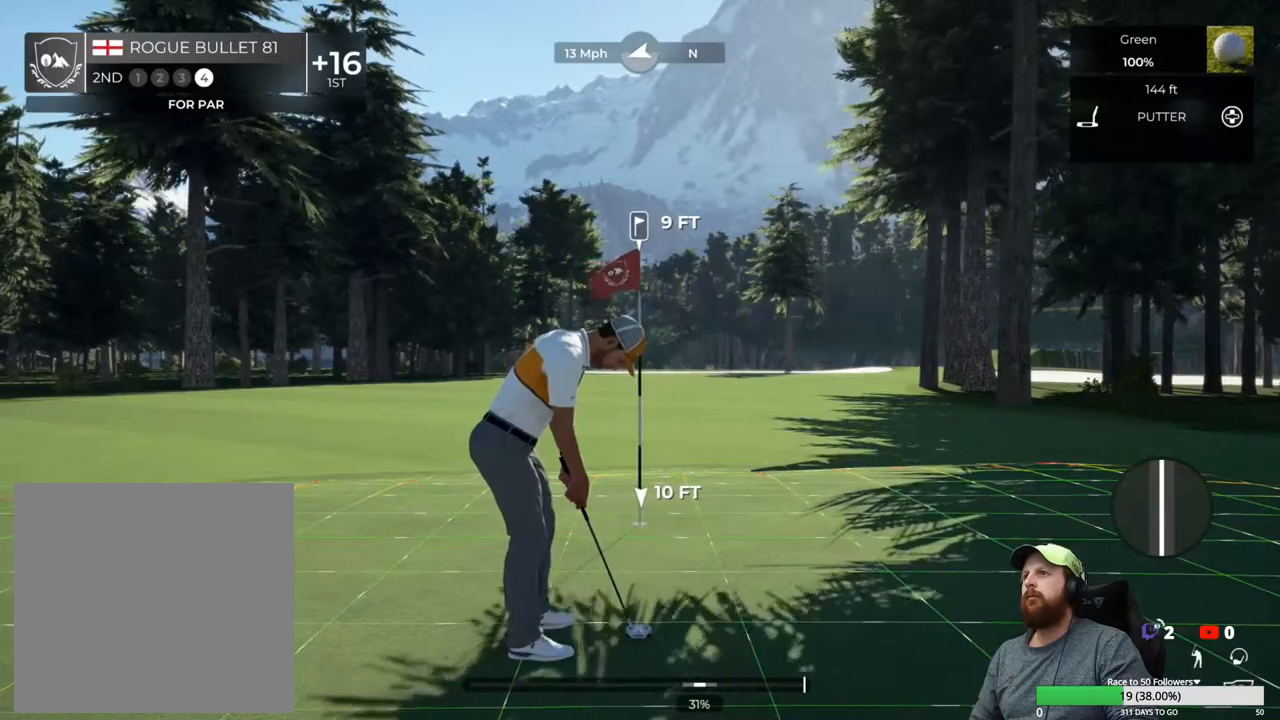
{"buttons": [], "left_stick": "center", "right_stick": "center", "events": []}
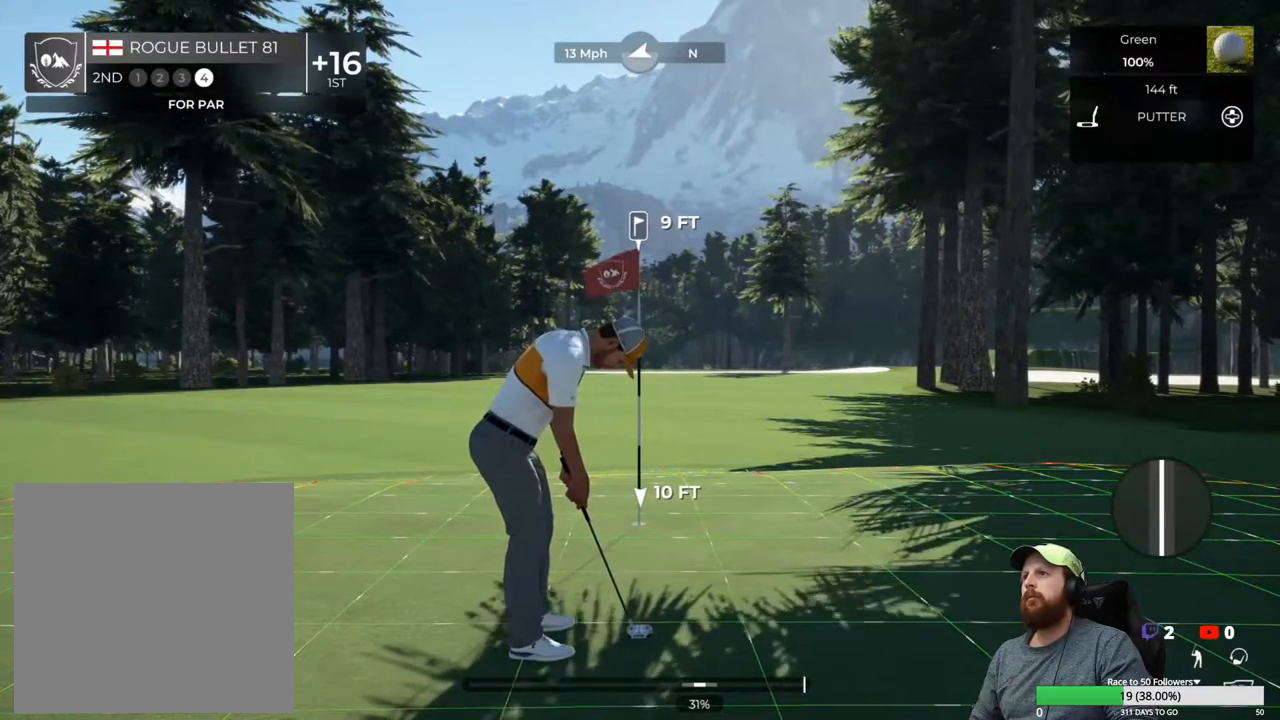
{"buttons": [], "left_stick": "down", "right_stick": "center", "events": [[117, "left_stick", "down"]]}
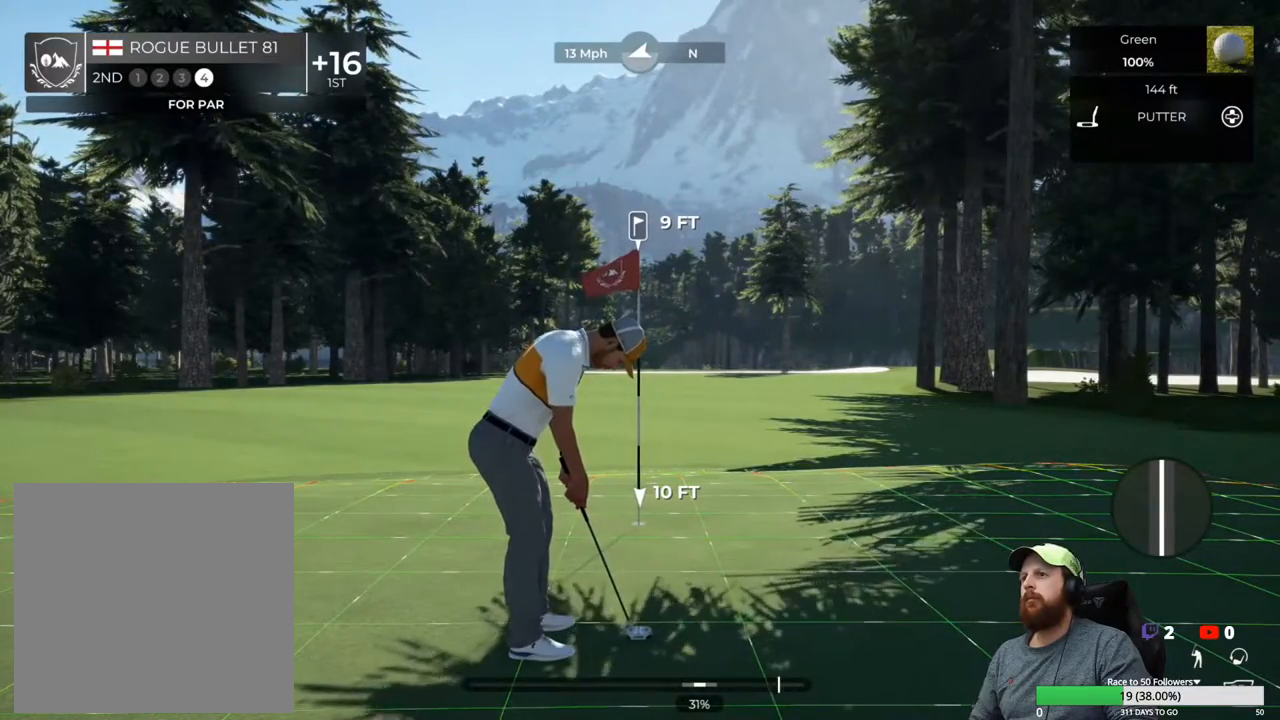
{"buttons": [], "left_stick": "center", "right_stick": "center", "events": [[183, "left_stick", "center"]]}
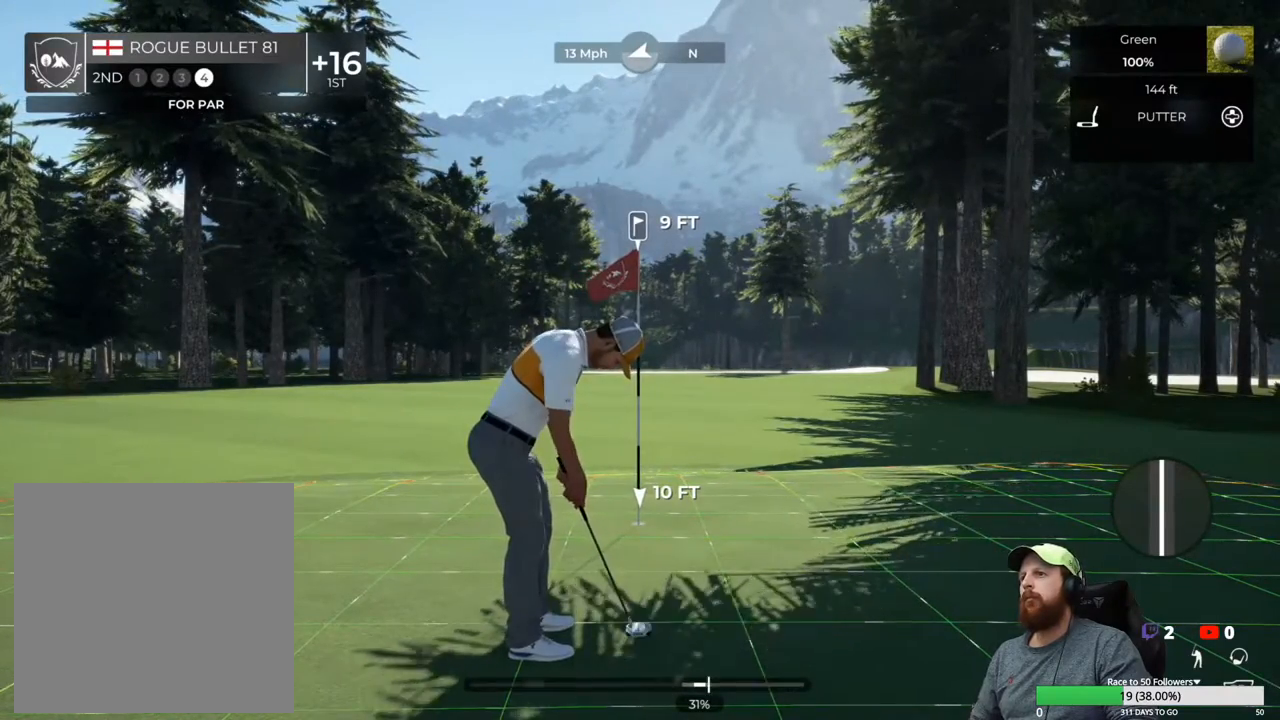
{"buttons": [], "left_stick": "center", "right_stick": "center", "events": []}
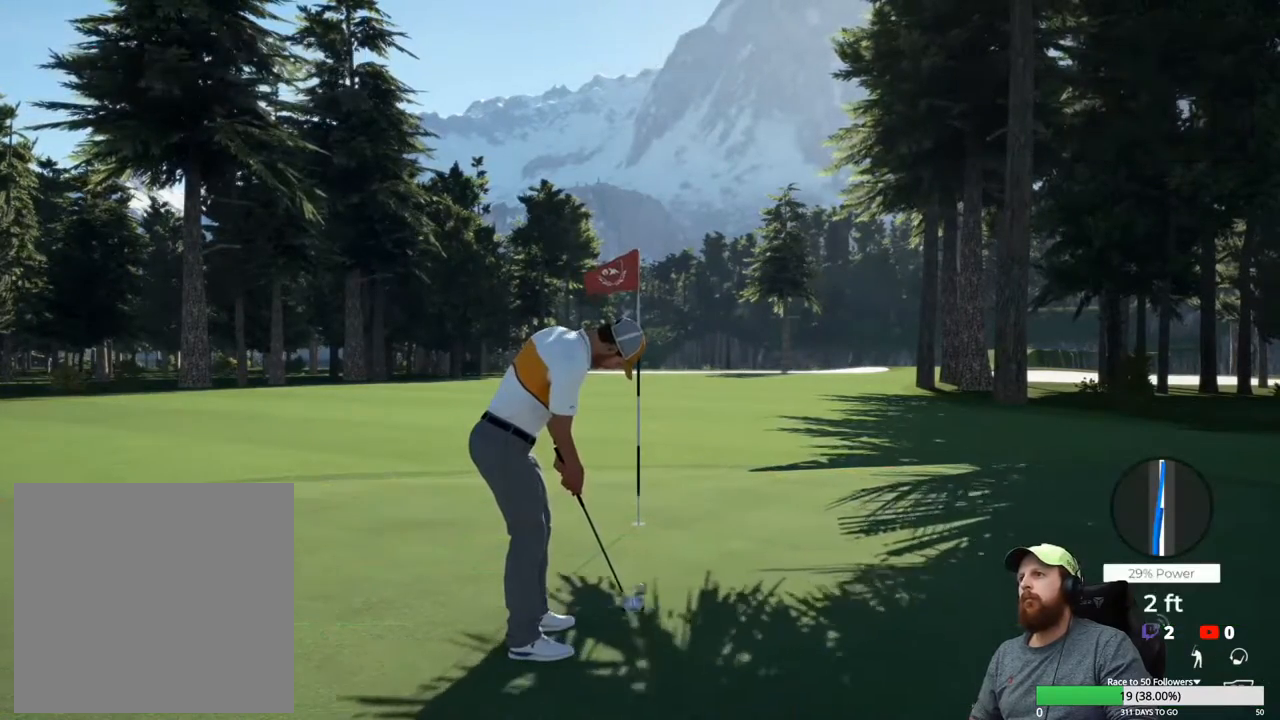
{"buttons": ["Y"], "left_stick": "center", "right_stick": "center", "events": [[100, "Y", "down"]]}
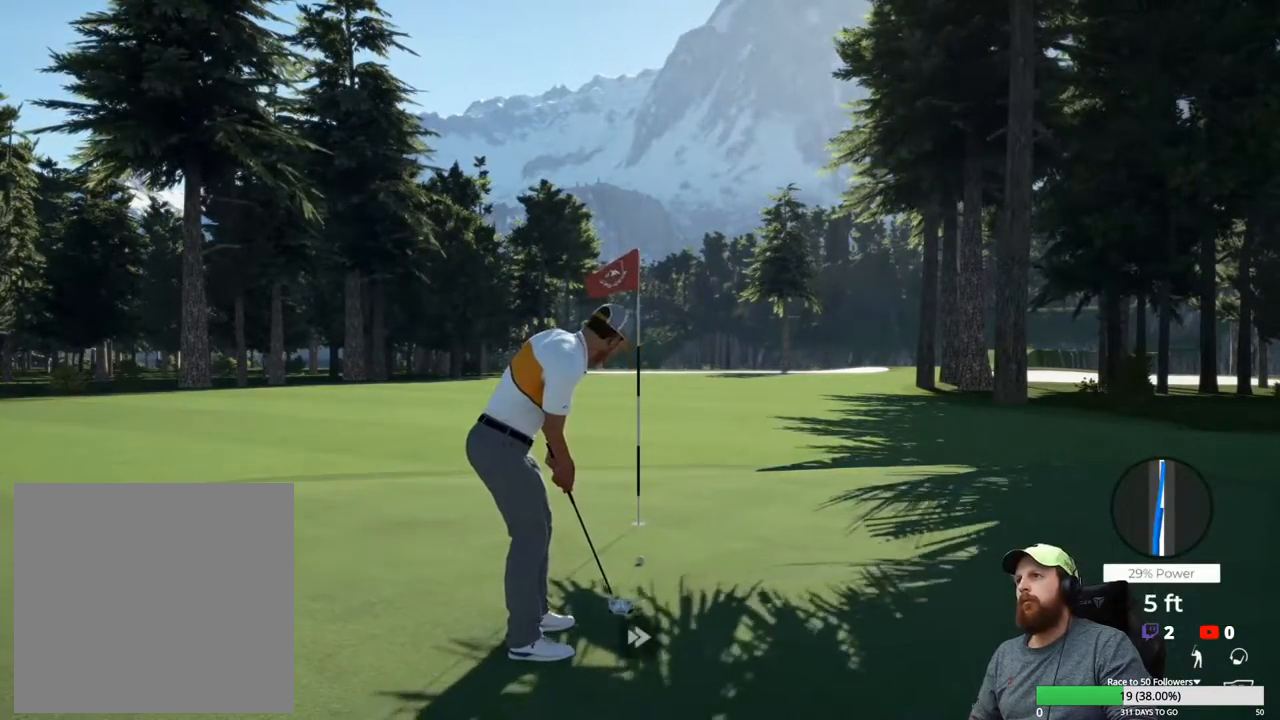
{"buttons": ["Y"], "left_stick": "center", "right_stick": "center", "events": []}
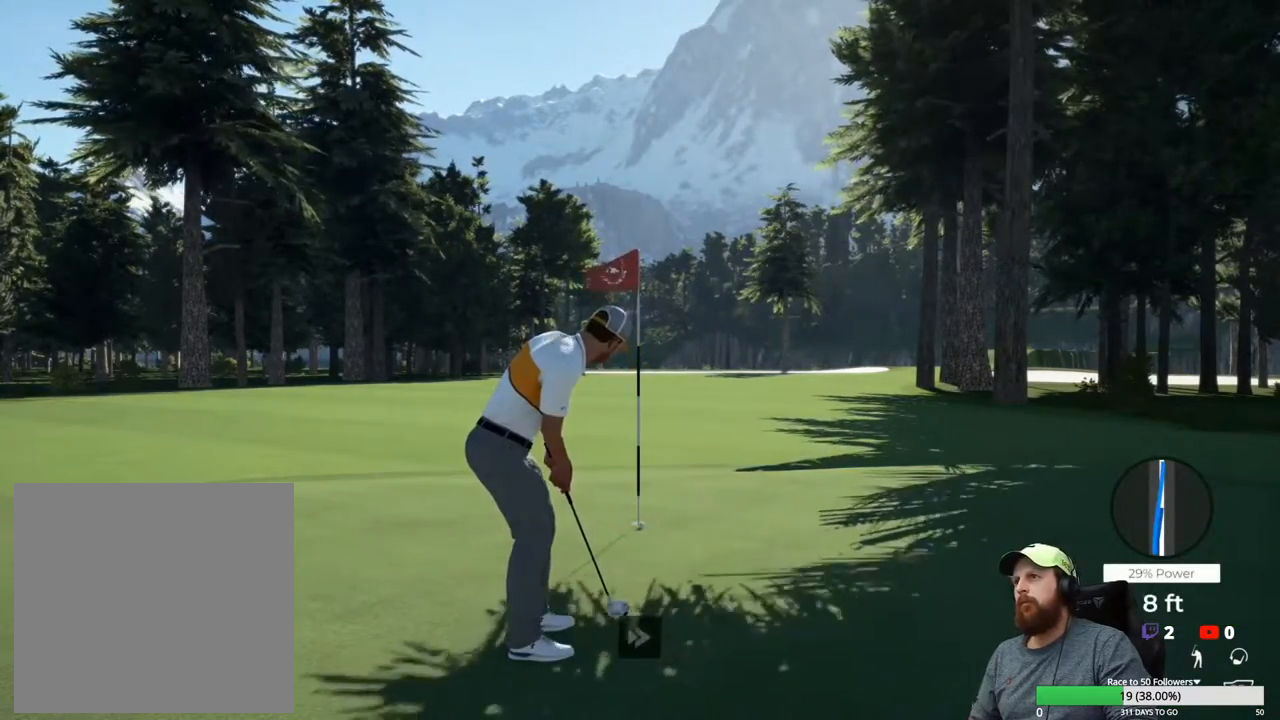
{"buttons": ["Y"], "left_stick": "center", "right_stick": "center", "events": []}
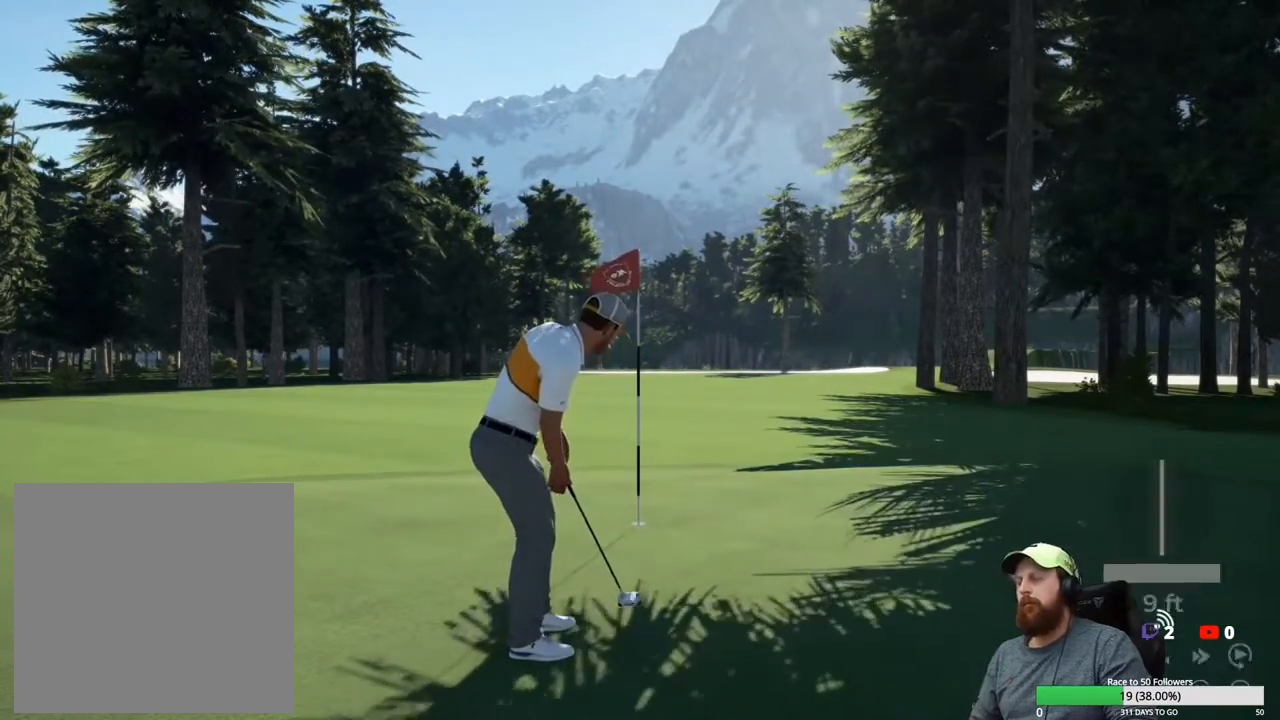
{"buttons": [], "left_stick": "center", "right_stick": "center", "events": [[167, "Y", "up"]]}
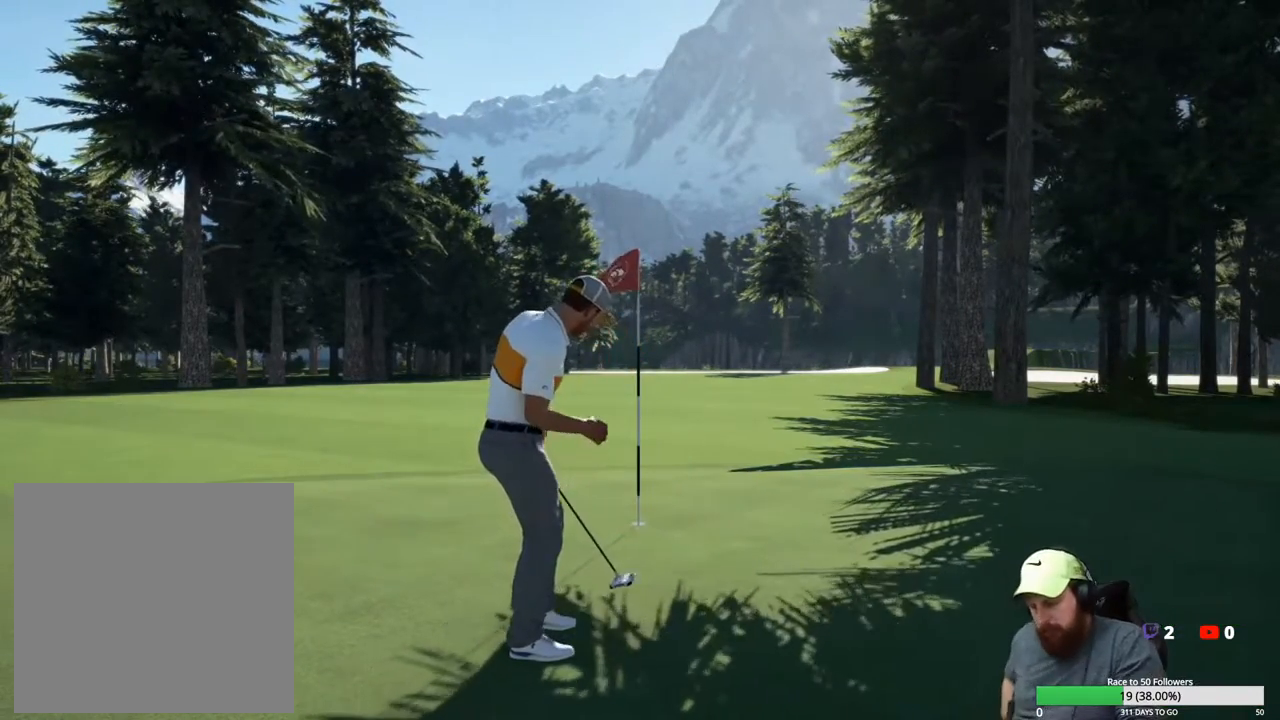
{"buttons": [], "left_stick": "center", "right_stick": "center", "events": []}
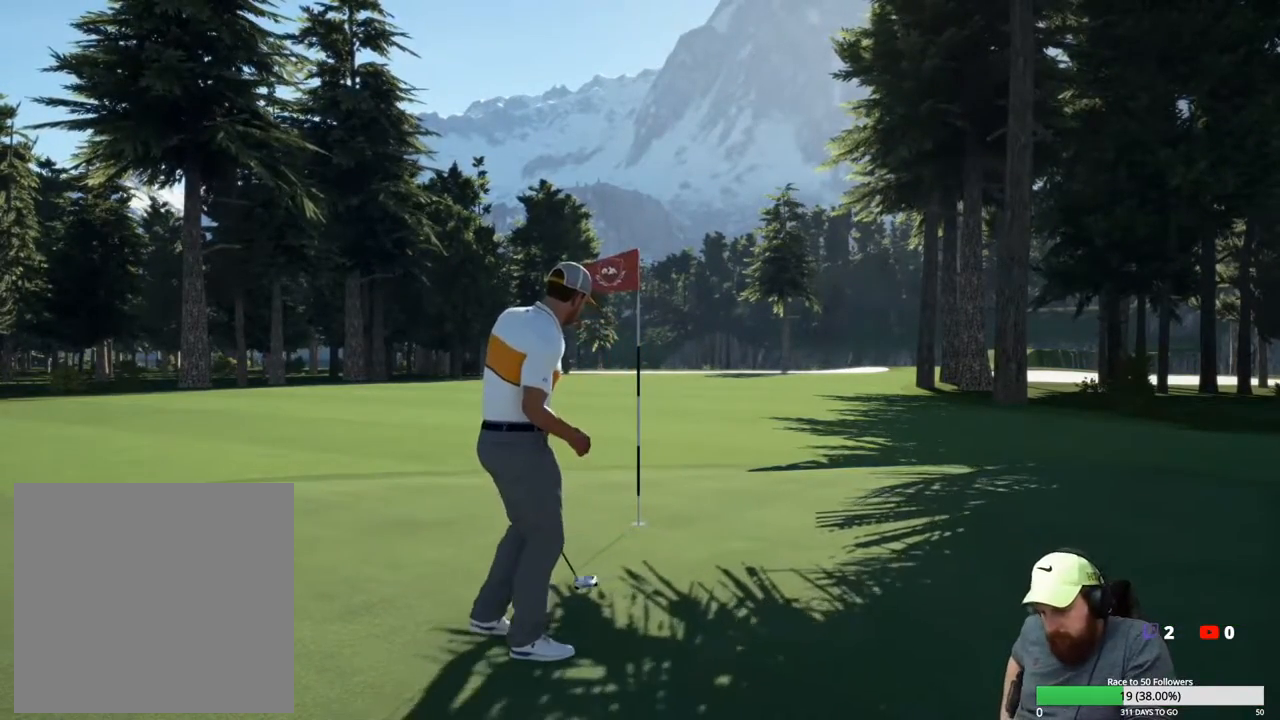
{"buttons": [], "left_stick": "center", "right_stick": "center", "events": []}
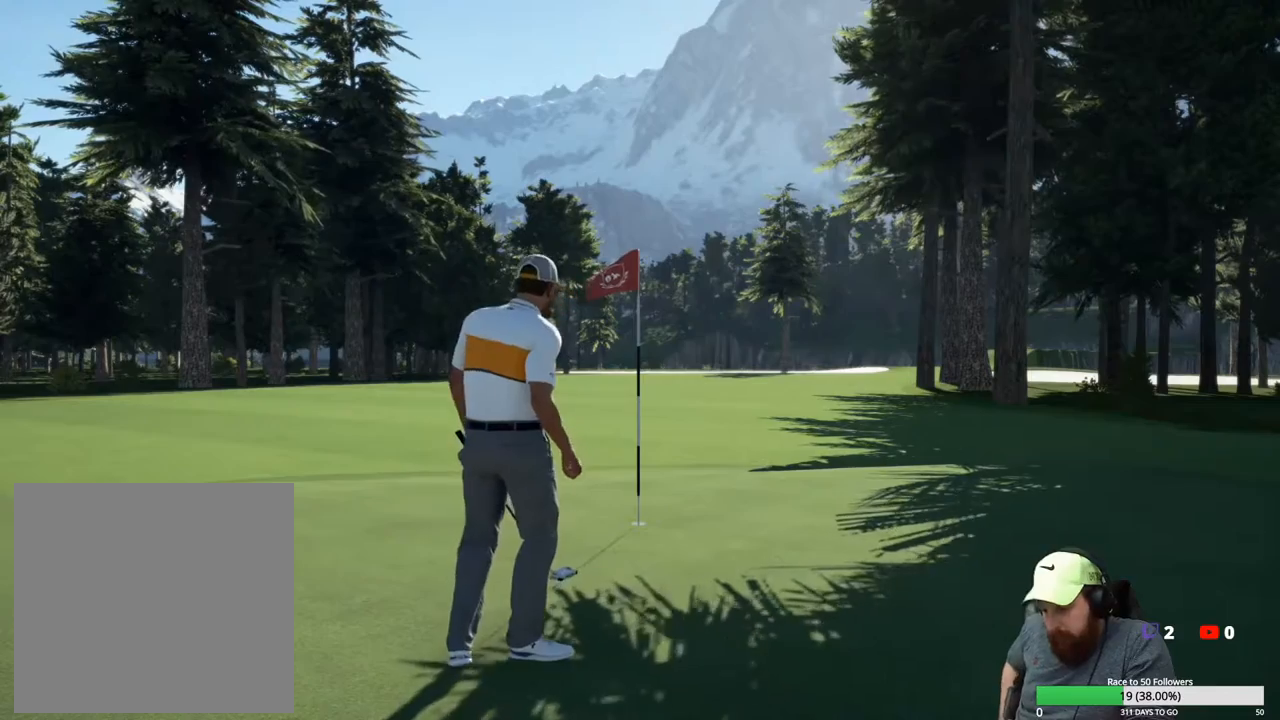
{"buttons": [], "left_stick": "center", "right_stick": "center", "events": []}
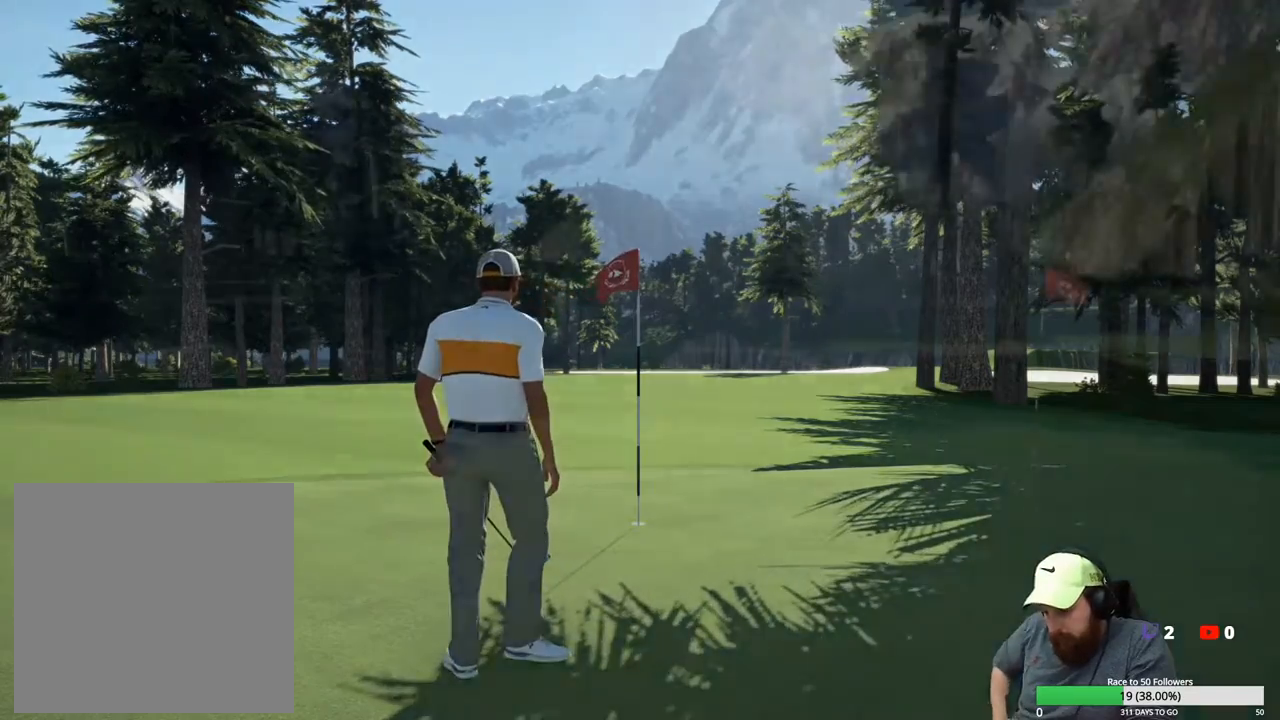
{"buttons": [], "left_stick": "center", "right_stick": "center", "events": []}
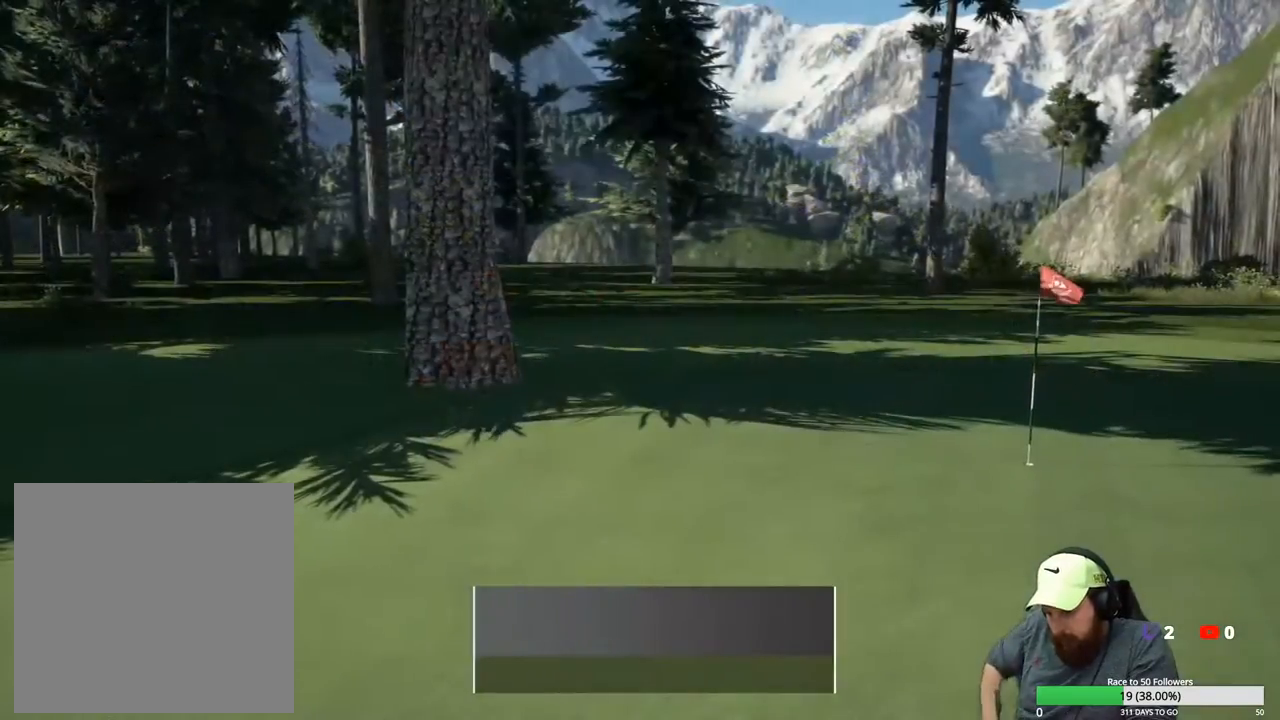
{"buttons": [], "left_stick": "center", "right_stick": "center", "events": []}
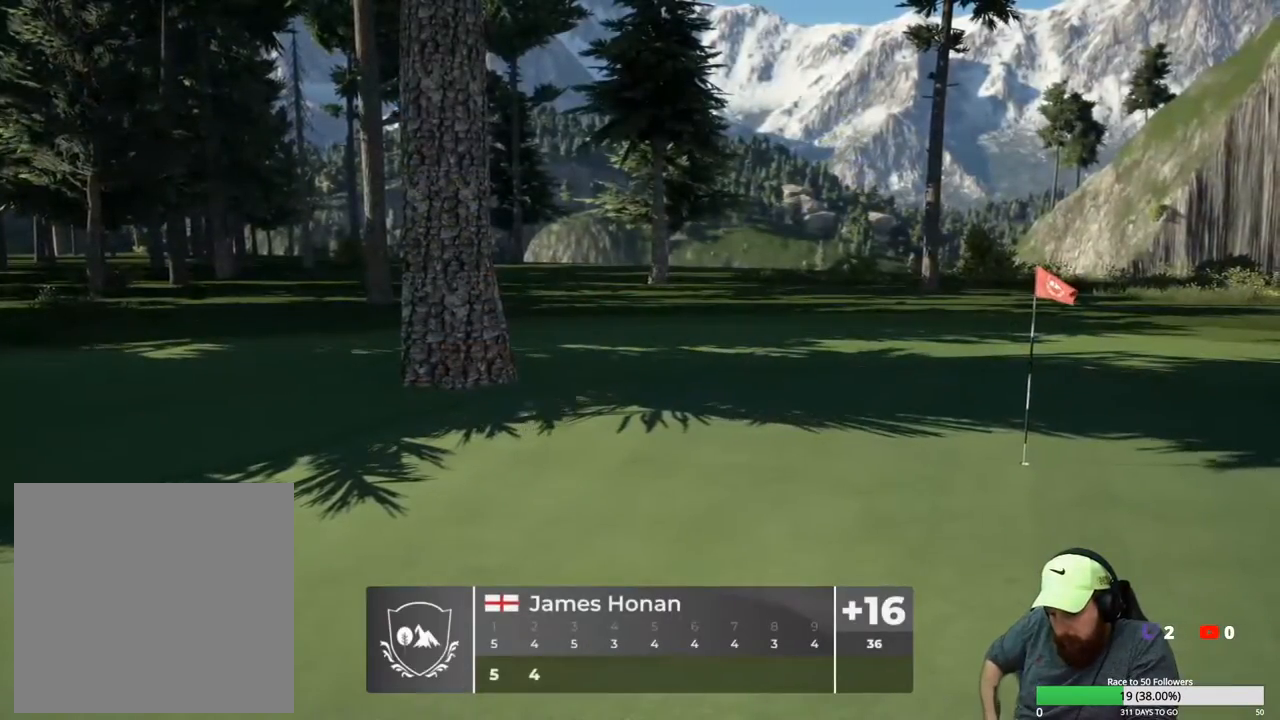
{"buttons": [], "left_stick": "center", "right_stick": "center", "events": []}
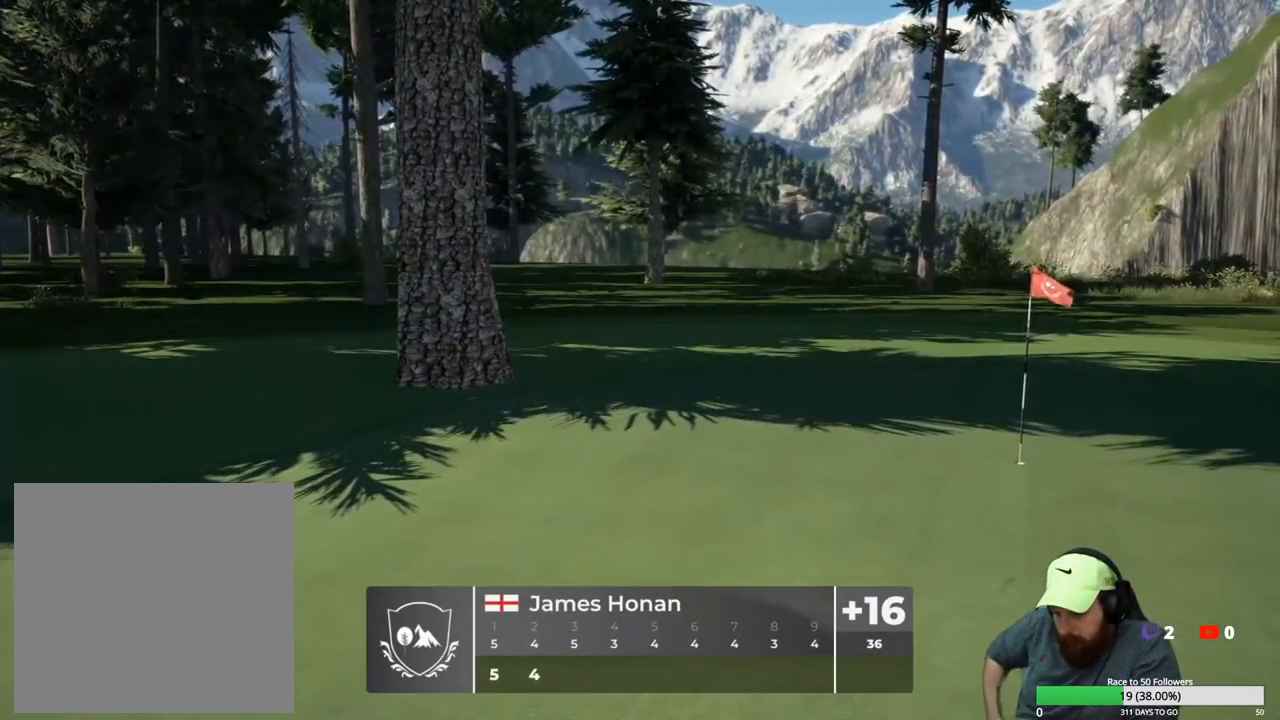
{"buttons": [], "left_stick": "center", "right_stick": "center", "events": []}
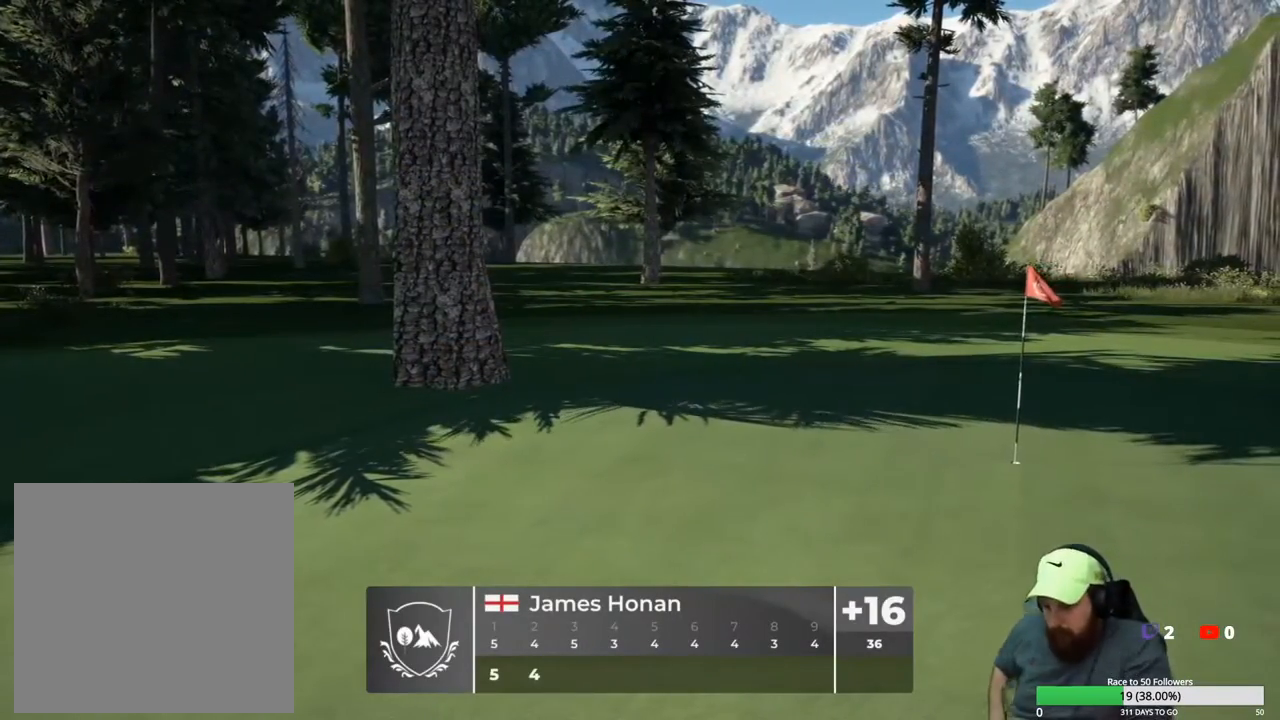
{"buttons": [], "left_stick": "center", "right_stick": "center", "events": [[317, "A", "down"], [433, "A", "up"]]}
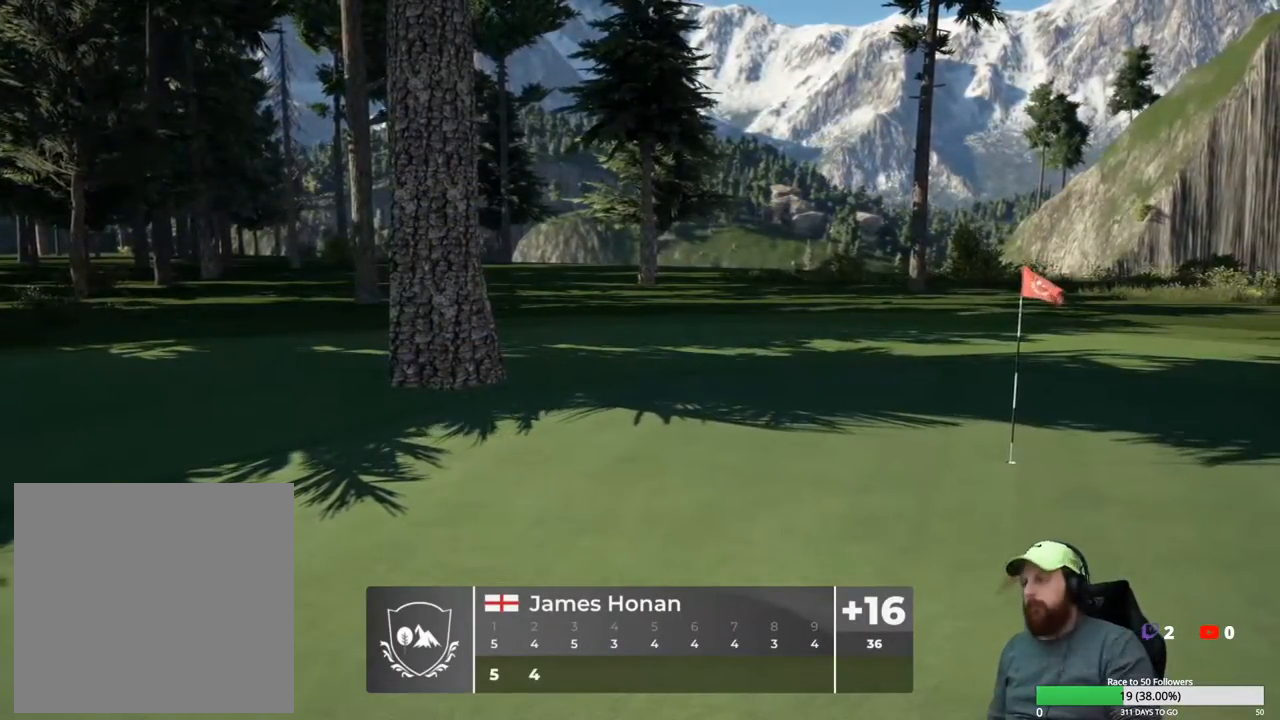
{"buttons": [], "left_stick": "center", "right_stick": "center", "events": []}
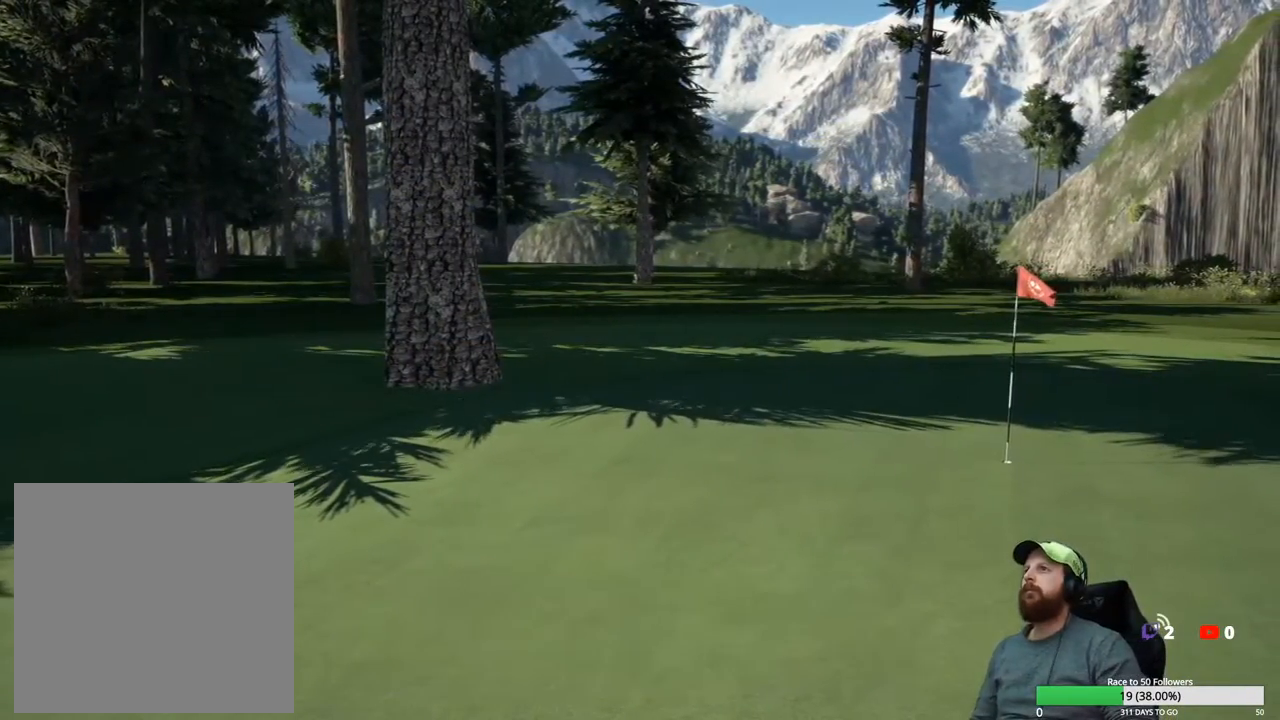
{"buttons": [], "left_stick": "center", "right_stick": "center", "events": [[117, "A", "down"], [233, "A", "up"]]}
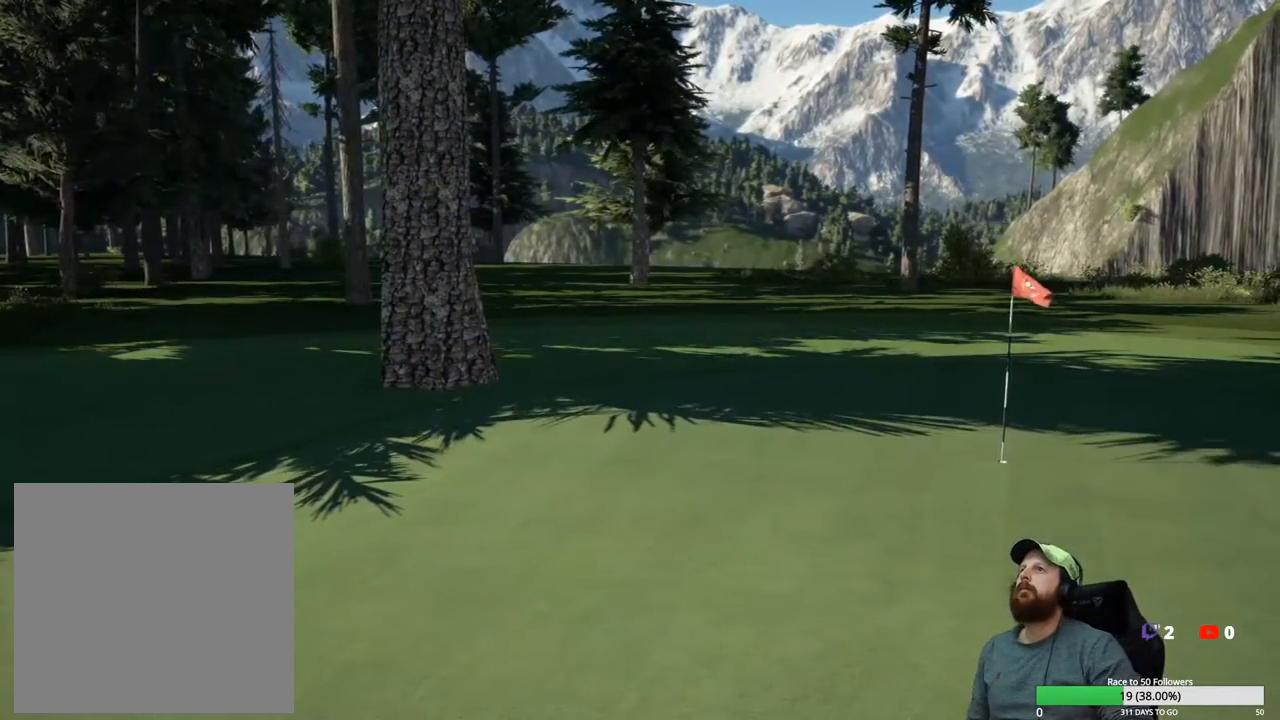
{"buttons": [], "left_stick": "center", "right_stick": "center", "events": []}
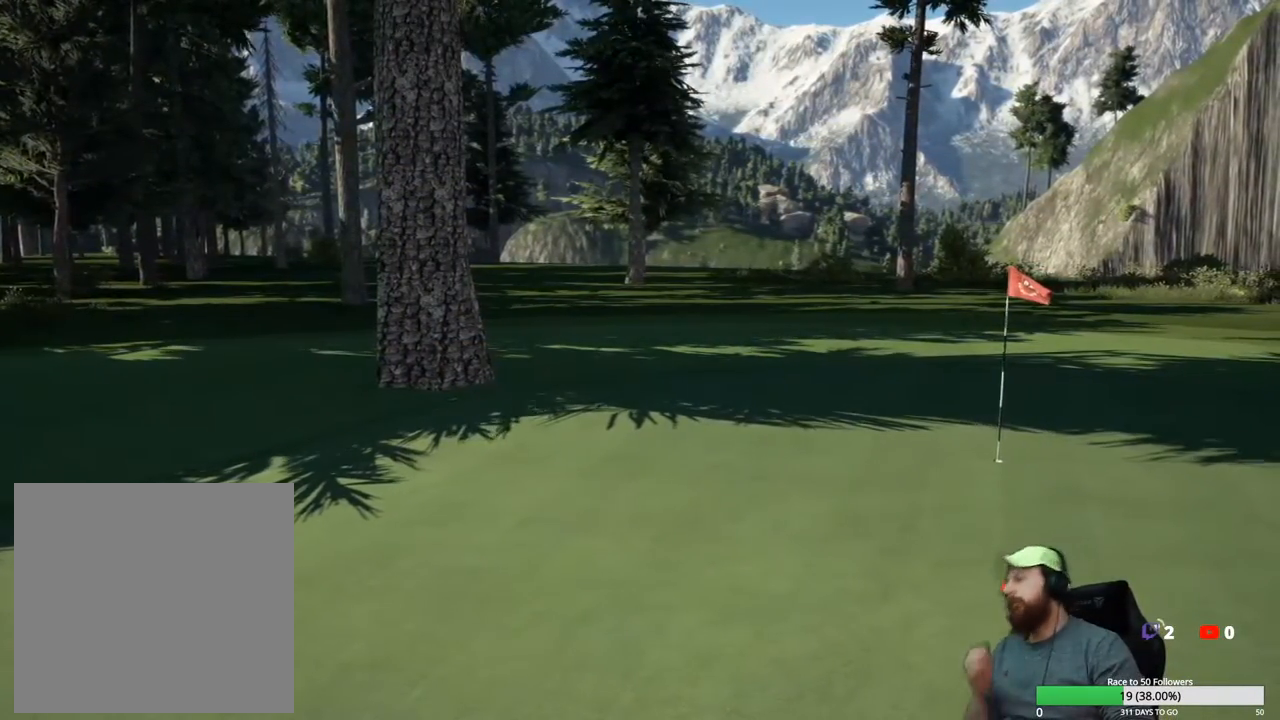
{"buttons": [], "left_stick": "center", "right_stick": "center", "events": []}
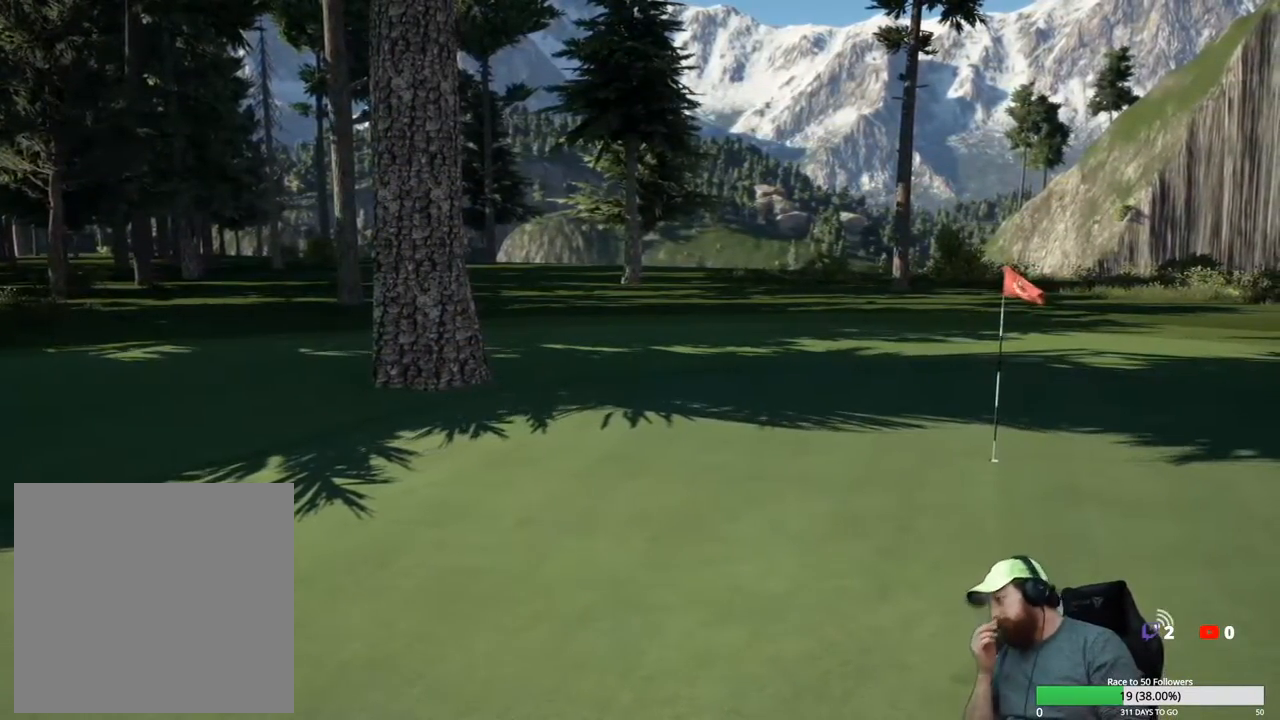
{"buttons": [], "left_stick": "center", "right_stick": "center", "events": [[50, "A", "down"], [183, "A", "up"]]}
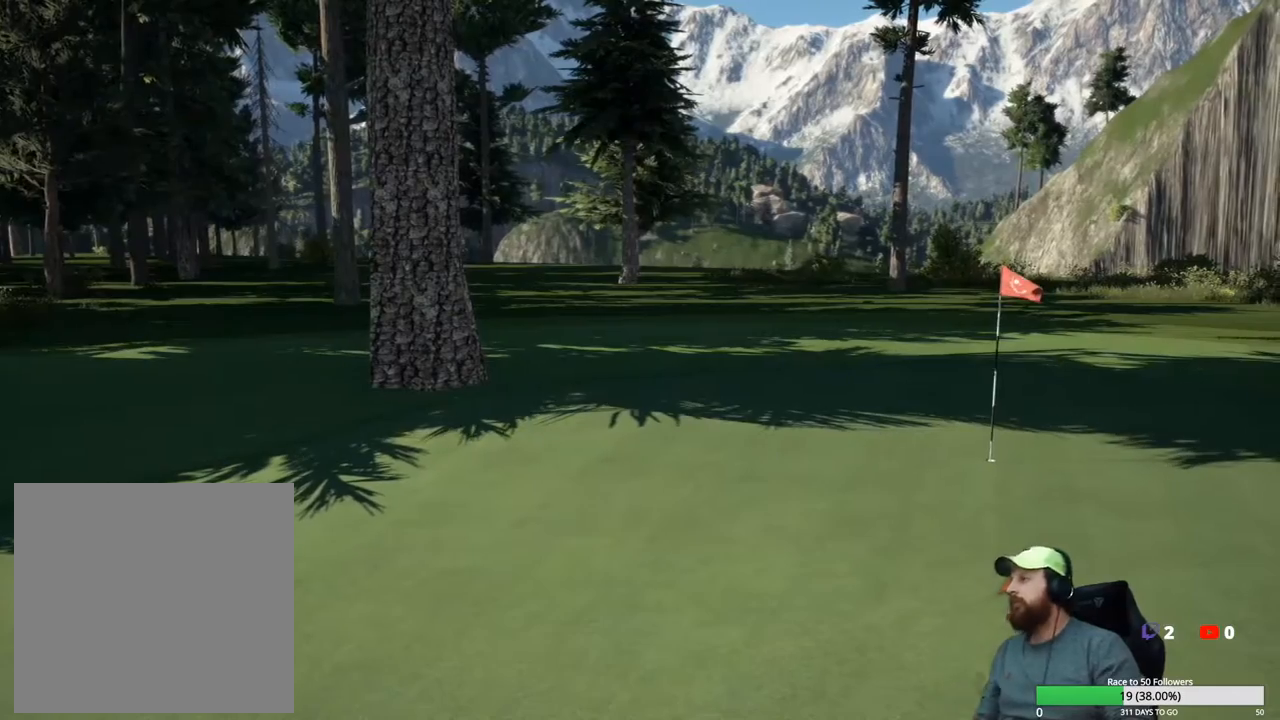
{"buttons": ["A"], "left_stick": "center", "right_stick": "center", "events": [[433, "A", "down"]]}
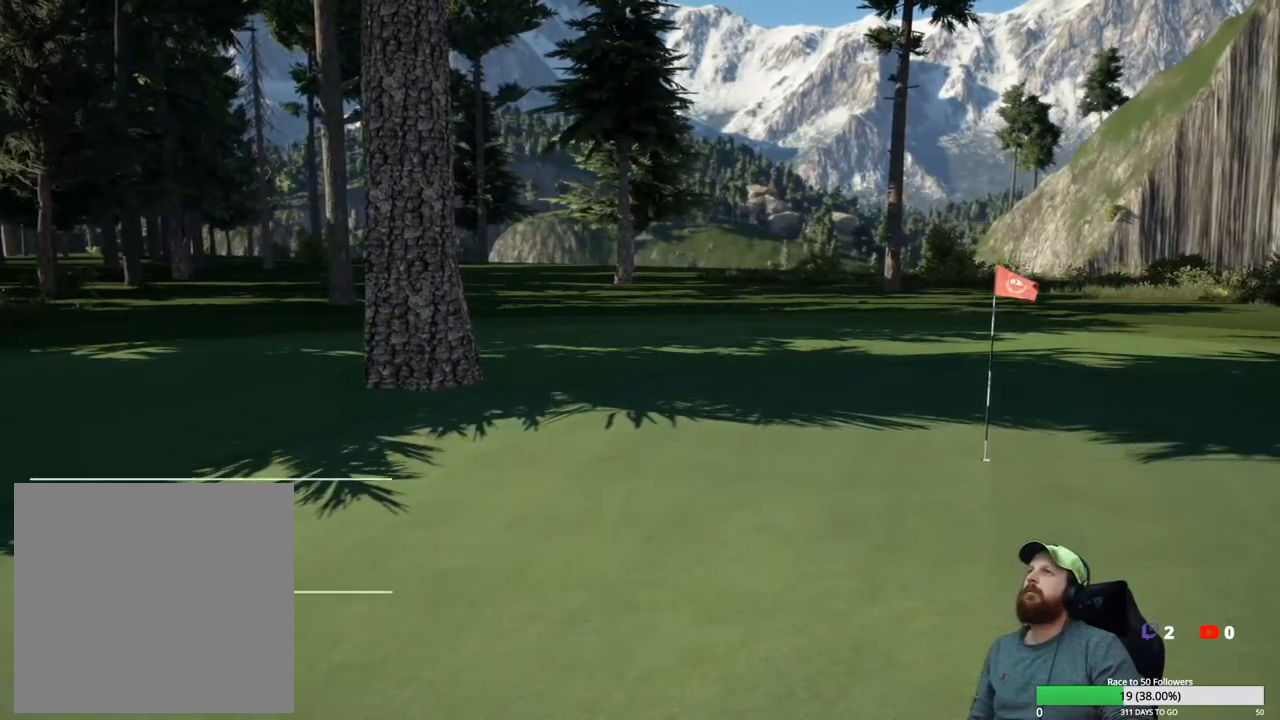
{"buttons": [], "left_stick": "center", "right_stick": "center", "events": [[50, "A", "up"]]}
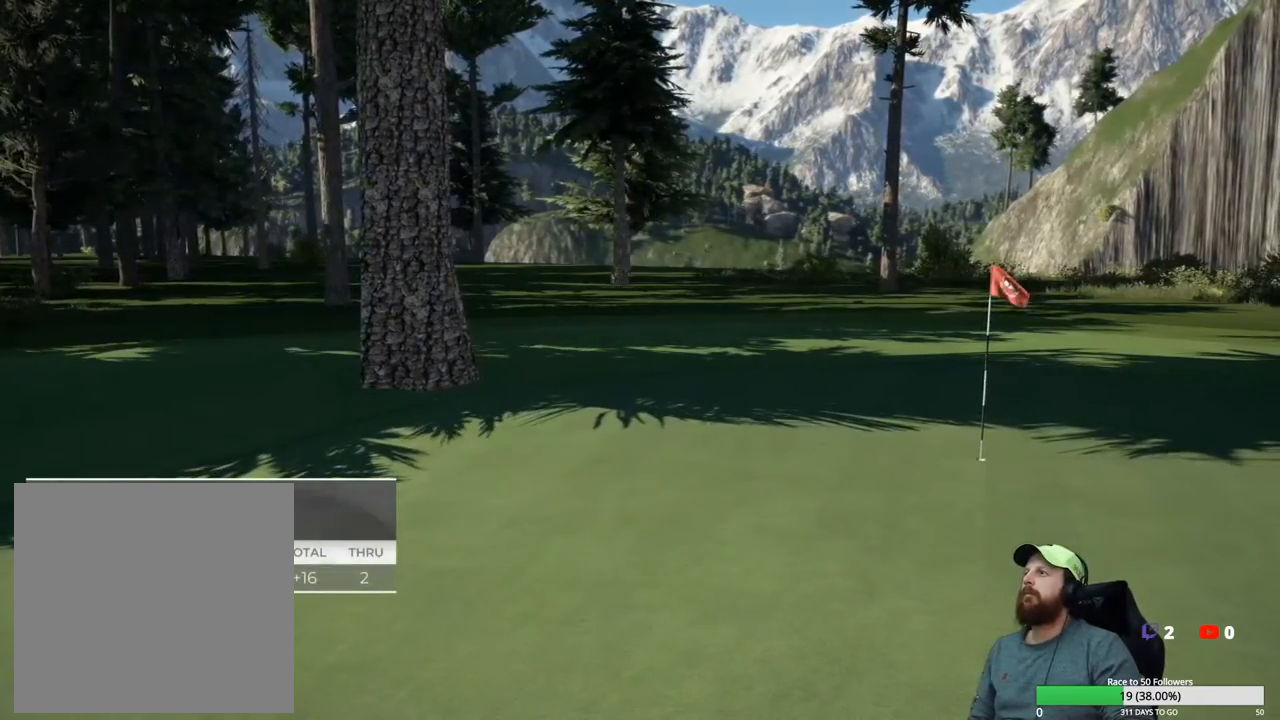
{"buttons": [], "left_stick": "center", "right_stick": "center", "events": [[117, "A", "down"], [183, "A", "up"]]}
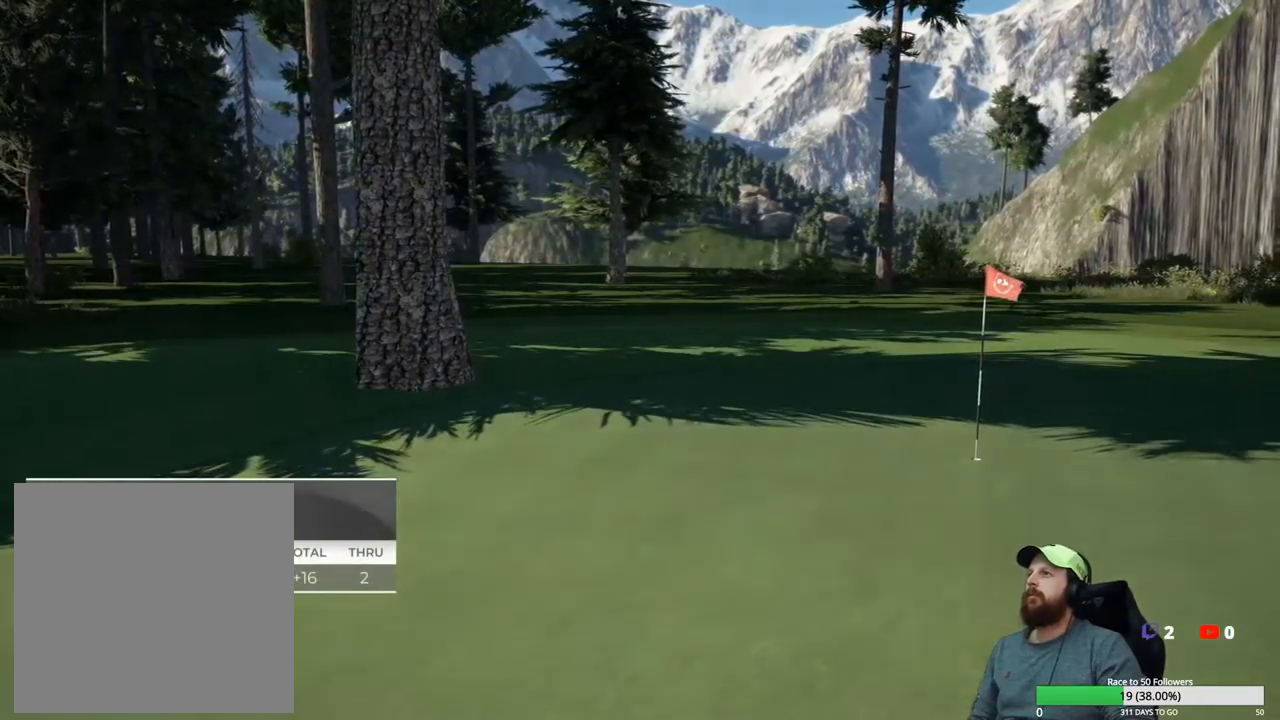
{"buttons": [], "left_stick": "center", "right_stick": "center", "events": []}
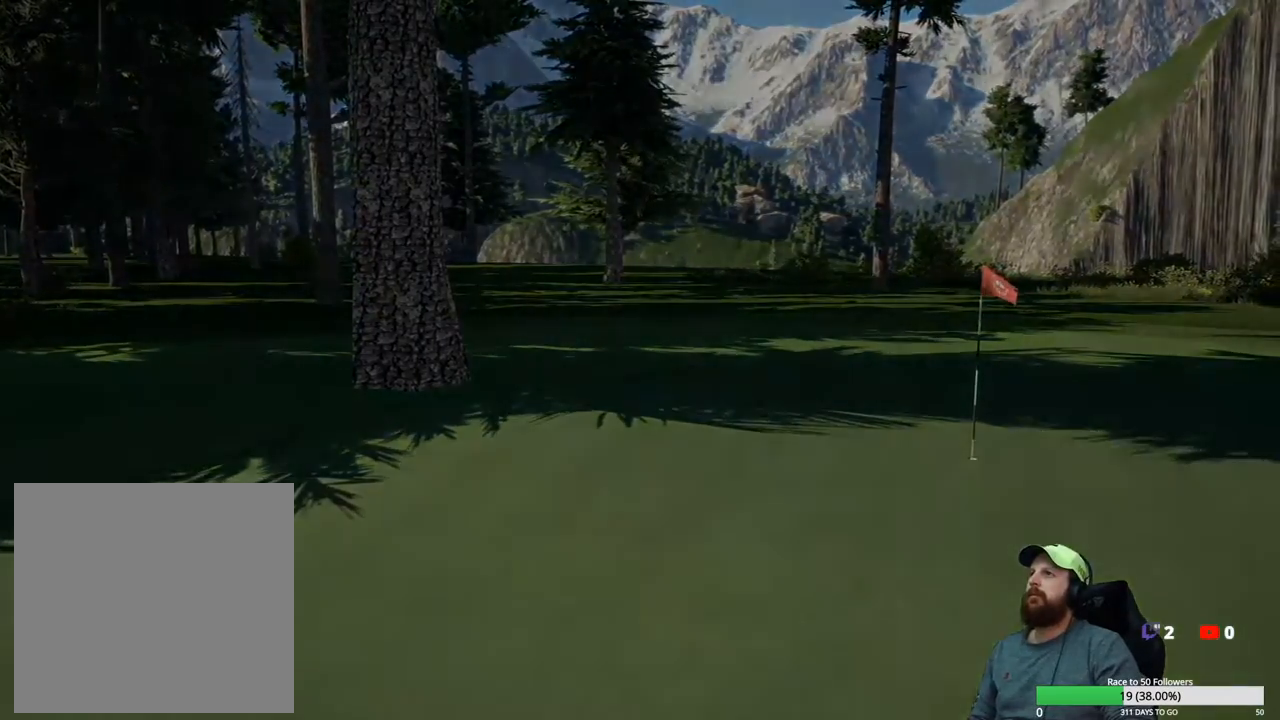
{"buttons": [], "left_stick": "center", "right_stick": "center", "events": []}
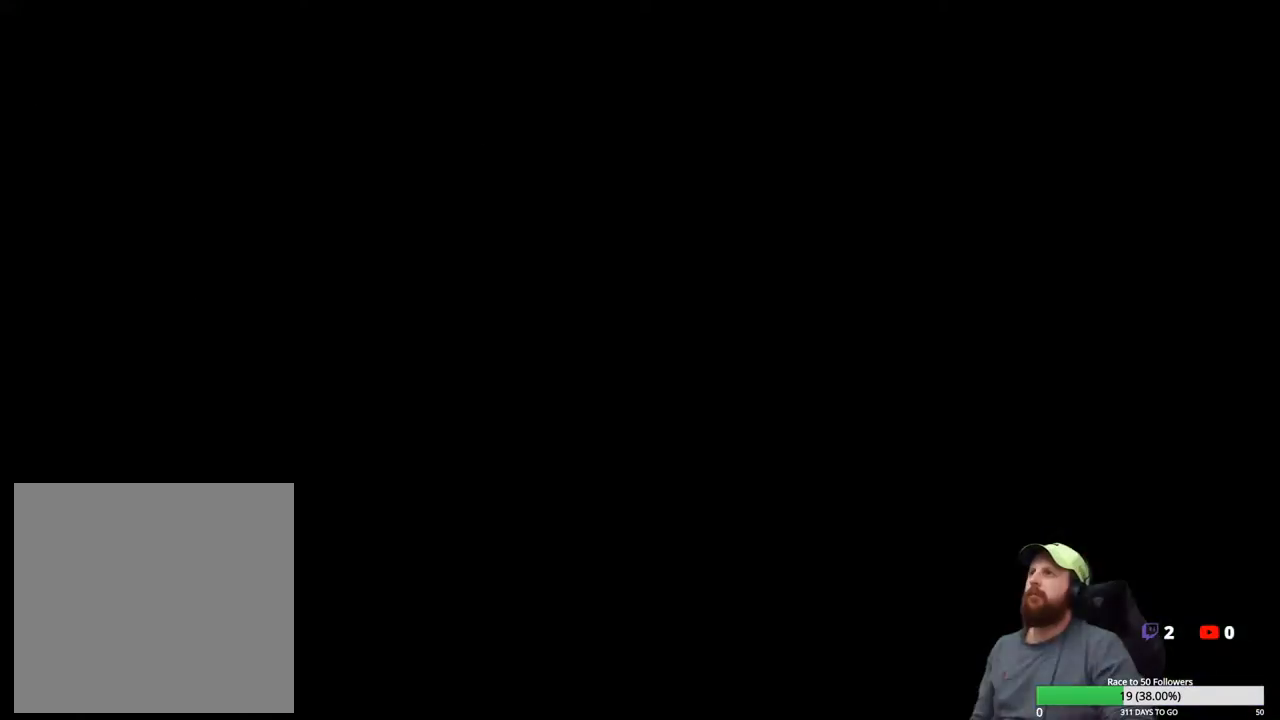
{"buttons": [], "left_stick": "center", "right_stick": "center", "events": [[67, "A", "down"], [167, "A", "up"], [417, "A", "down"], [500, "A", "up"]]}
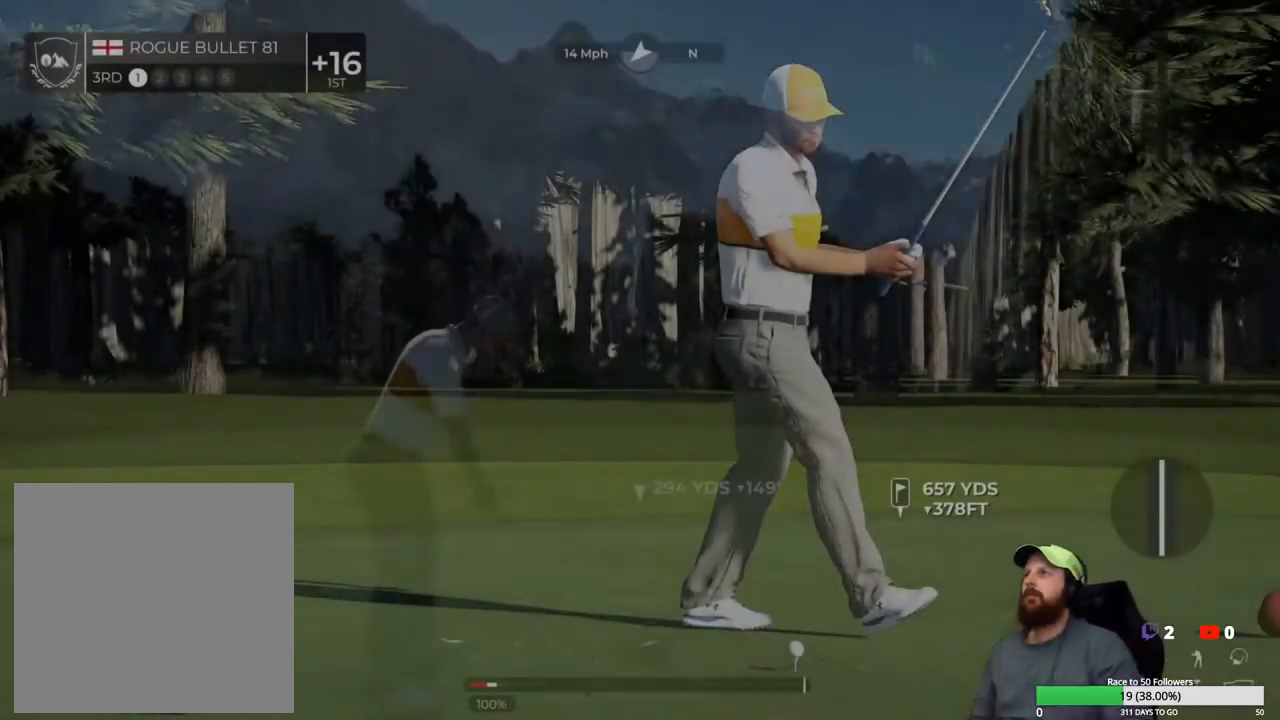
{"buttons": [], "left_stick": "center", "right_stick": "center", "events": [[150, "Y", "down"], [250, "Y", "up"]]}